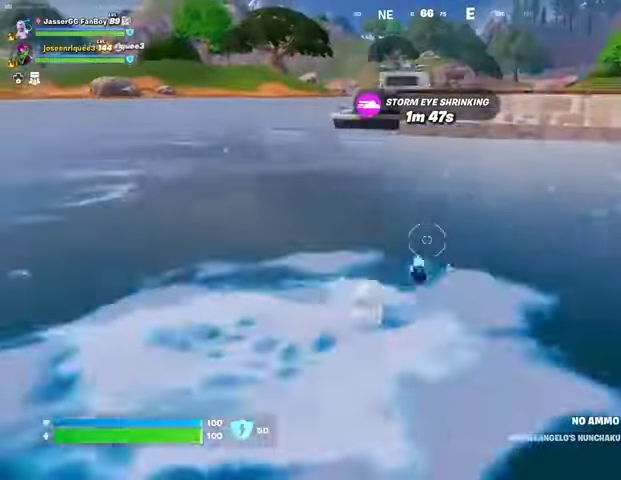
Gameplay with a controller (PlayStation layout); each line is a JSON object with the inputs held at the frame after it. "events" lists button and stick changes between this image and that frame as [ms after this image, input, new state], when the widget could be followed in between.
{"buttons": [], "left_stick": "up", "right_stick": "center", "events": []}
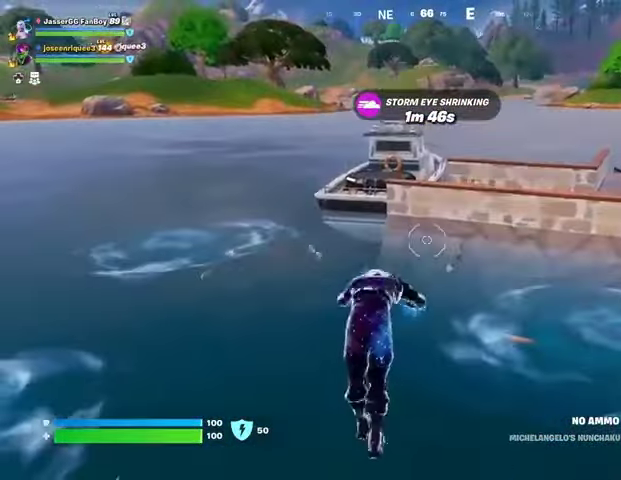
{"buttons": [], "left_stick": "up", "right_stick": "center", "events": []}
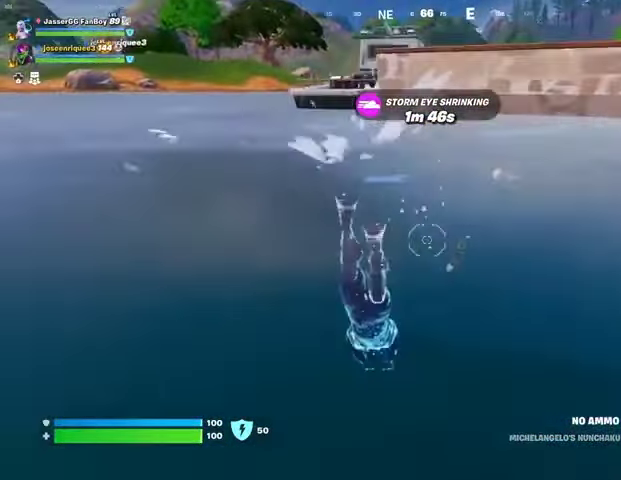
{"buttons": [], "left_stick": "up", "right_stick": "center", "events": []}
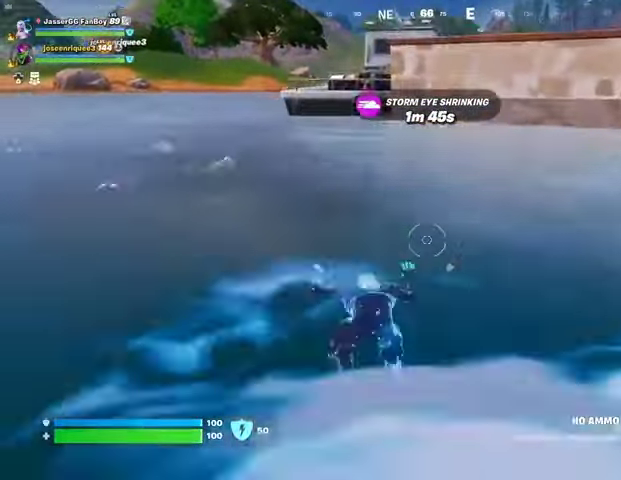
{"buttons": [], "left_stick": "up", "right_stick": "center", "events": []}
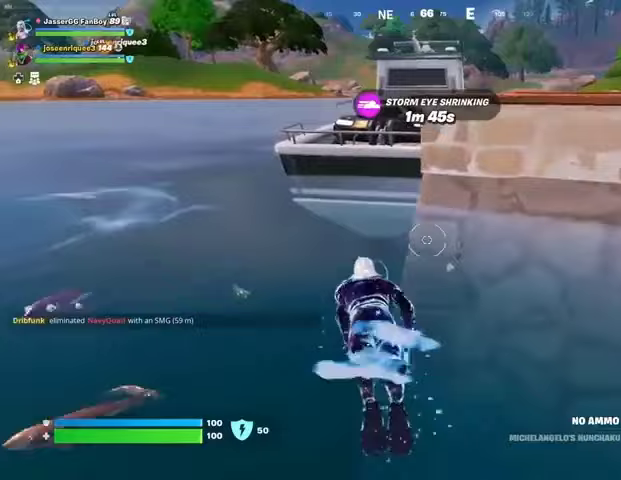
{"buttons": [], "left_stick": "up", "right_stick": "center", "events": [[333, "CROSS", "down"], [400, "CROSS", "up"]]}
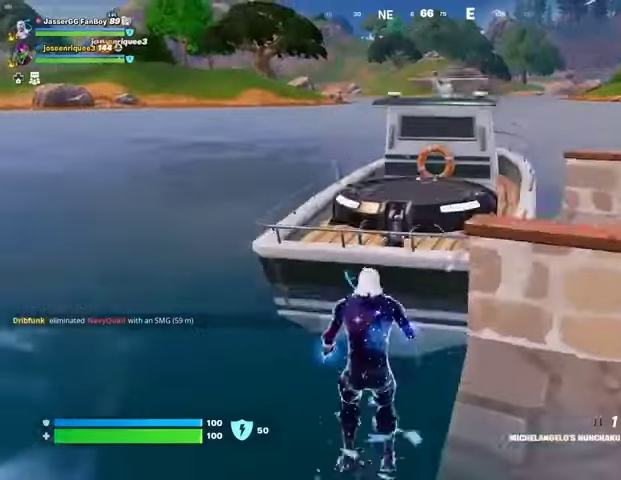
{"buttons": [], "left_stick": "up", "right_stick": "center", "events": []}
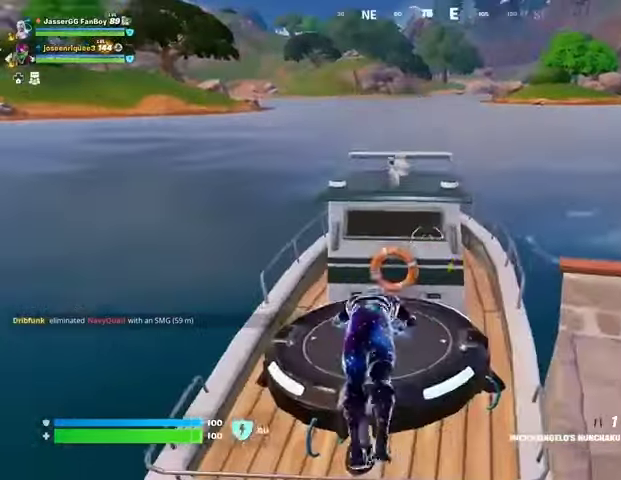
{"buttons": [], "left_stick": "down-left", "right_stick": "center", "events": [[67, "right_stick", "right"], [433, "left_stick", "down-left"], [433, "right_stick", "center"]]}
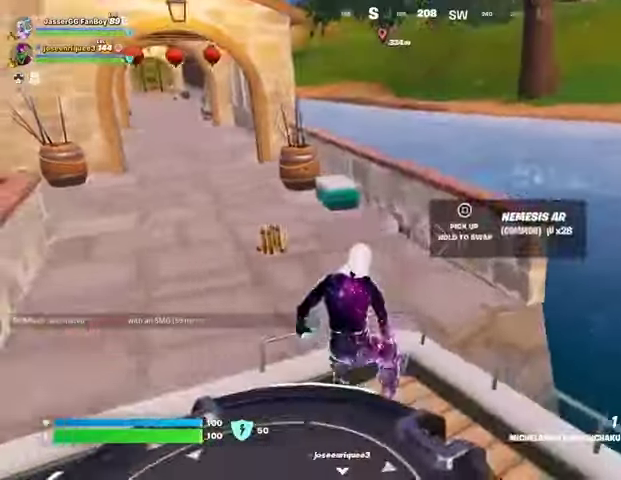
{"buttons": [], "left_stick": "right", "right_stick": "center", "events": [[33, "left_stick", "down"], [67, "CROSS", "down"], [167, "CROSS", "up"], [300, "left_stick", "down-right"], [367, "right_stick", "up"], [433, "right_stick", "center"], [467, "left_stick", "right"]]}
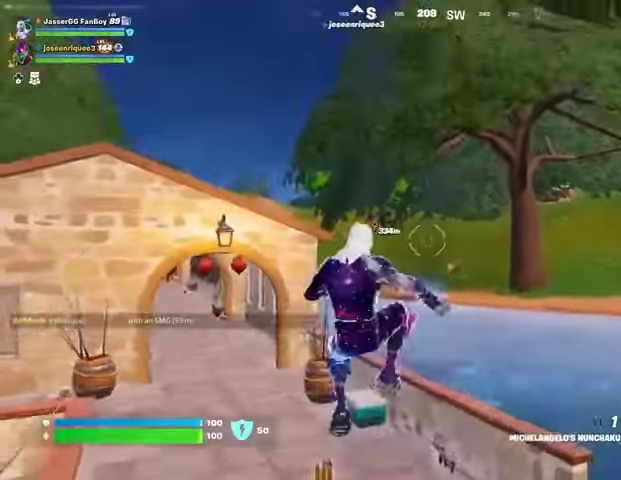
{"buttons": [], "left_stick": "up", "right_stick": "center", "events": [[233, "left_stick", "up-right"], [333, "right_stick", "down-right"], [367, "left_stick", "up"], [400, "CROSS", "down"], [400, "right_stick", "center"], [467, "CROSS", "up"]]}
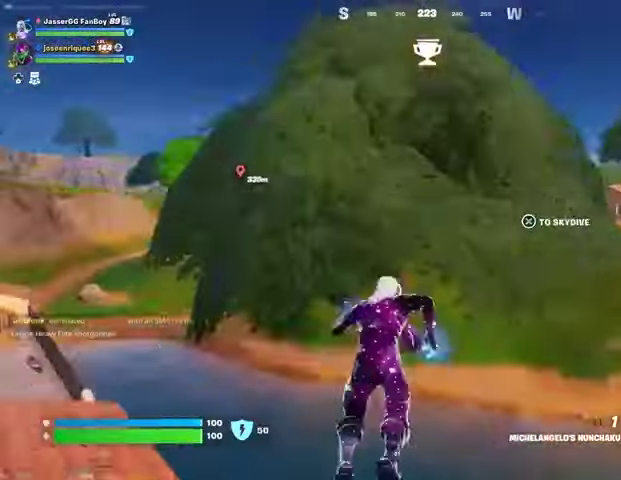
{"buttons": [], "left_stick": "up", "right_stick": "center", "events": []}
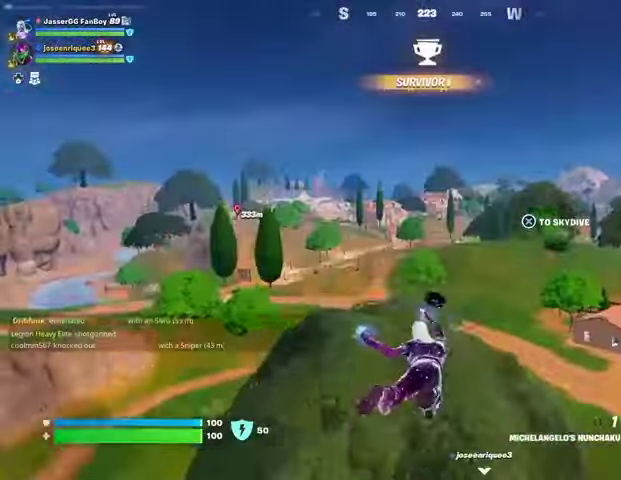
{"buttons": [], "left_stick": "up", "right_stick": "center", "events": []}
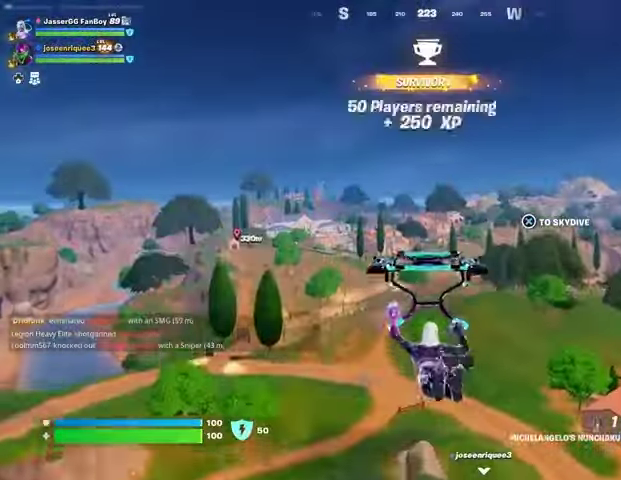
{"buttons": ["L3"], "left_stick": "up", "right_stick": "center", "events": [[433, "L3", "down"]]}
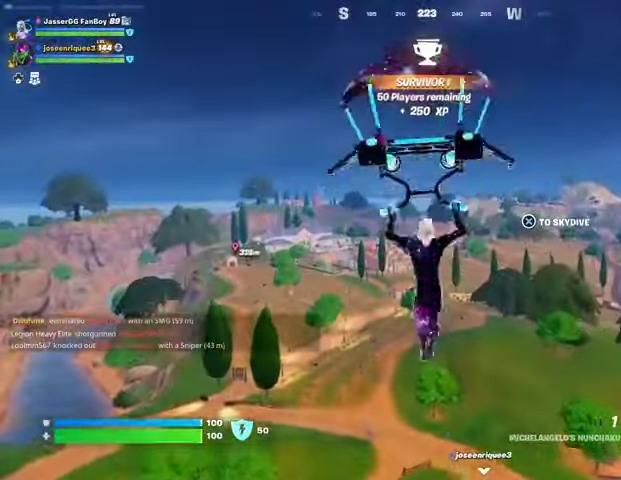
{"buttons": [], "left_stick": "center", "right_stick": "center", "events": [[33, "L3", "up"], [100, "L3", "down"], [200, "L3", "up"], [333, "left_stick", "center"]]}
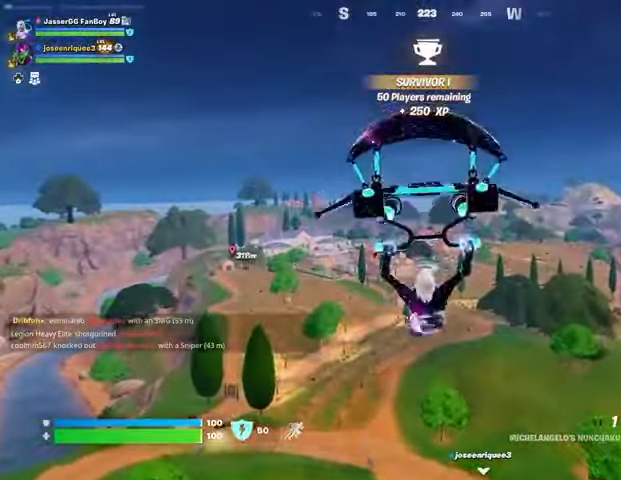
{"buttons": [], "left_stick": "center", "right_stick": "center", "events": [[267, "DPAD_RIGHT", "down"], [333, "DPAD_RIGHT", "up"]]}
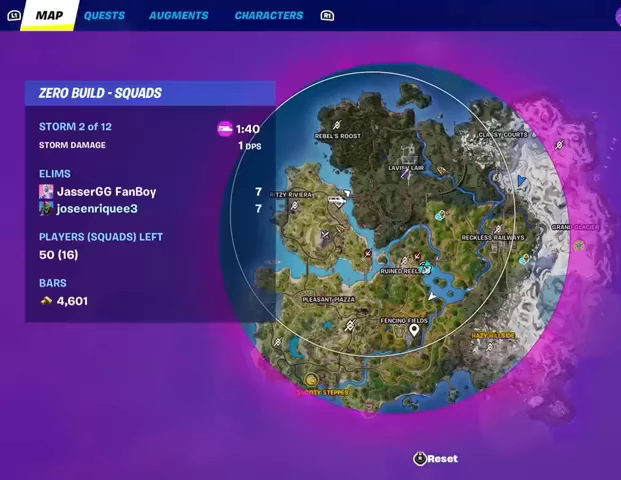
{"buttons": [], "left_stick": "center", "right_stick": "center", "events": []}
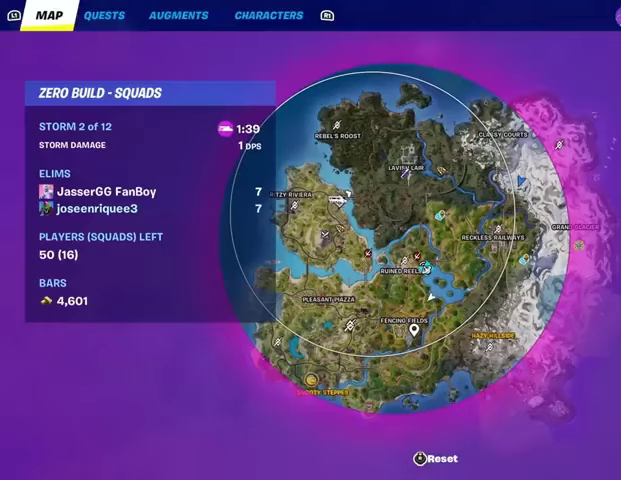
{"buttons": [], "left_stick": "center", "right_stick": "center", "events": []}
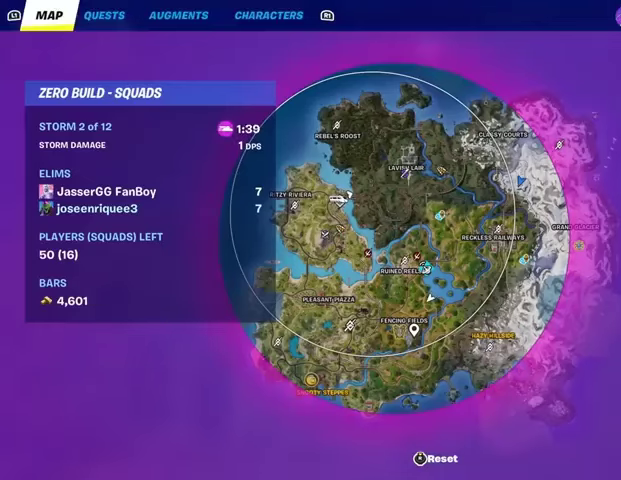
{"buttons": [], "left_stick": "center", "right_stick": "center", "events": []}
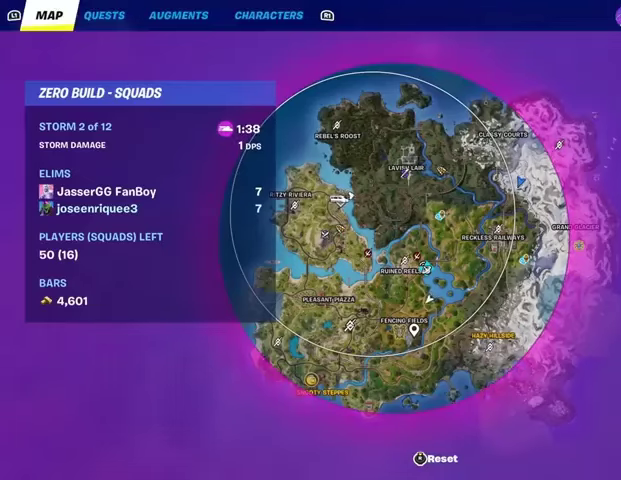
{"buttons": [], "left_stick": "center", "right_stick": "center", "events": []}
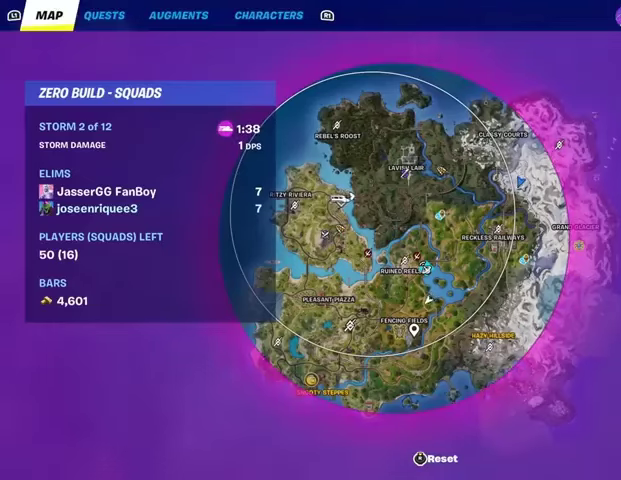
{"buttons": [], "left_stick": "center", "right_stick": "center", "events": [[100, "CIRCLE", "down"], [167, "CIRCLE", "up"]]}
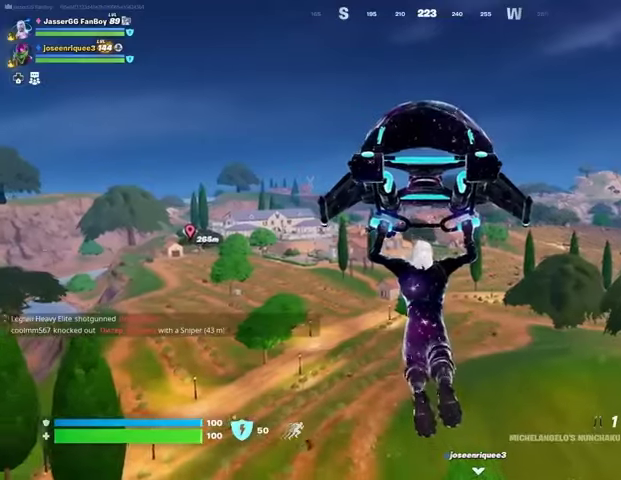
{"buttons": [], "left_stick": "center", "right_stick": "center", "events": []}
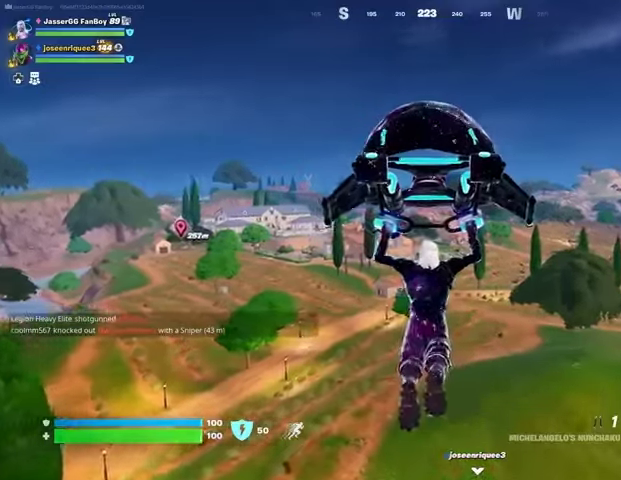
{"buttons": [], "left_stick": "up-right", "right_stick": "center", "events": [[33, "right_stick", "left"], [167, "right_stick", "center"], [400, "left_stick", "up-right"]]}
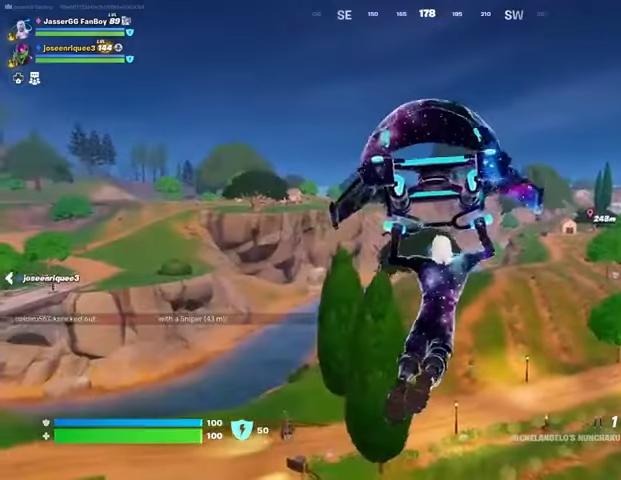
{"buttons": [], "left_stick": "up-right", "right_stick": "center", "events": [[267, "right_stick", "left"], [400, "right_stick", "center"]]}
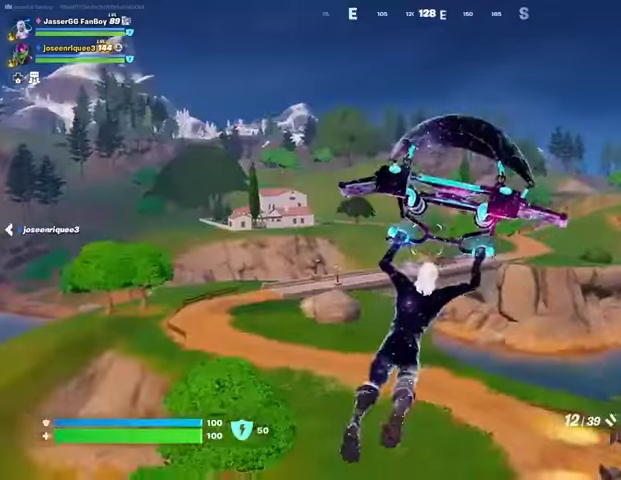
{"buttons": [], "left_stick": "up-right", "right_stick": "right", "events": [[367, "right_stick", "right"]]}
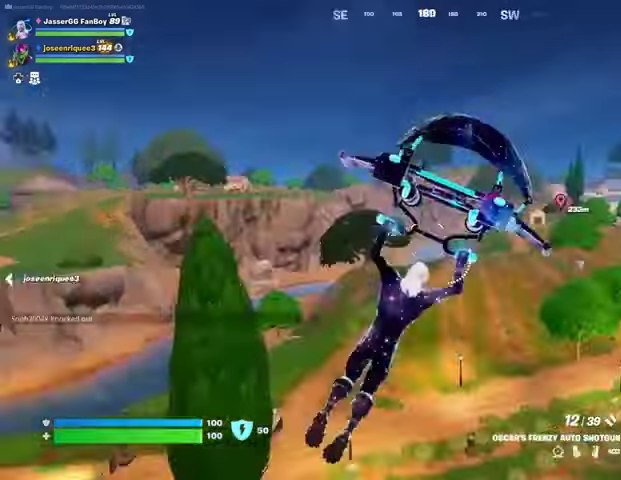
{"buttons": [], "left_stick": "up", "right_stick": "center", "events": [[67, "right_stick", "center"], [167, "left_stick", "up"], [233, "right_stick", "right"], [367, "right_stick", "center"]]}
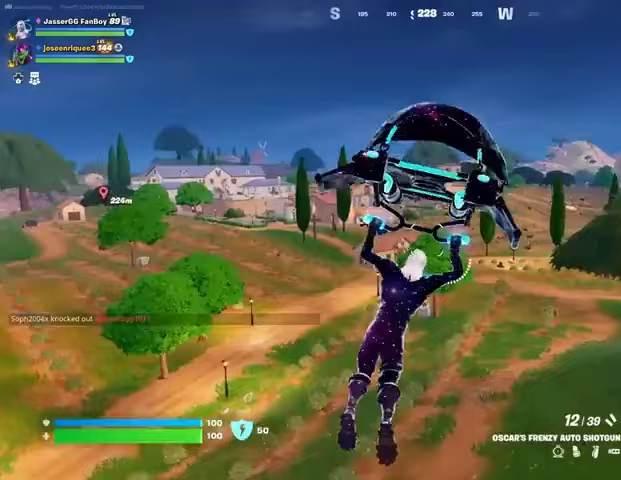
{"buttons": [], "left_stick": "up", "right_stick": "center", "events": []}
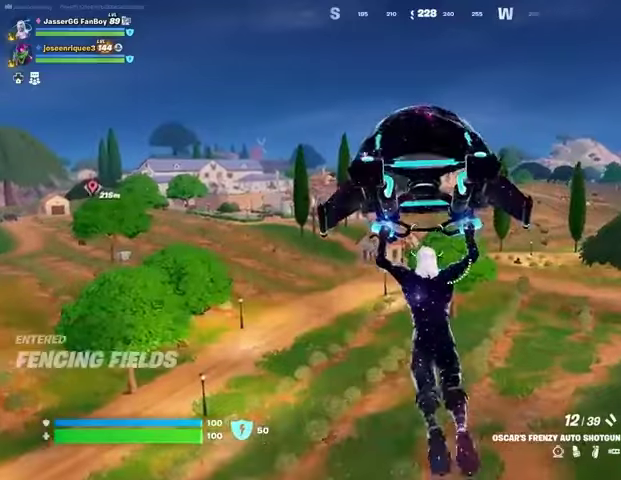
{"buttons": [], "left_stick": "up", "right_stick": "center", "events": [[100, "right_stick", "left"], [200, "right_stick", "center"]]}
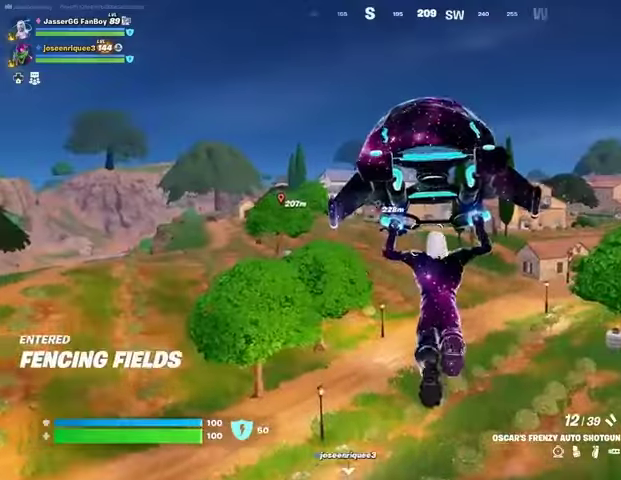
{"buttons": [], "left_stick": "up", "right_stick": "center", "events": []}
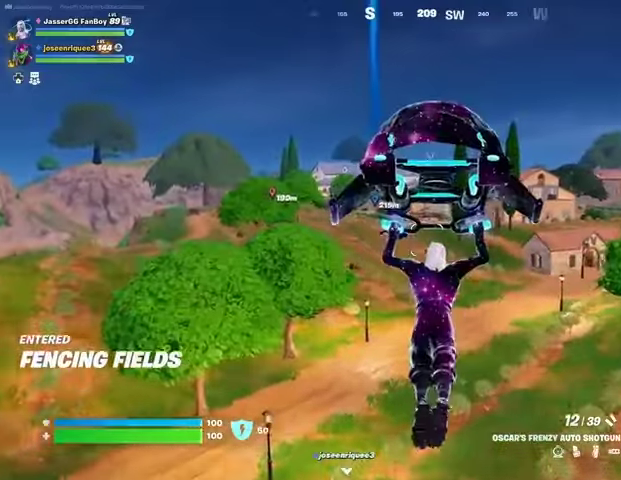
{"buttons": [], "left_stick": "up", "right_stick": "center", "events": []}
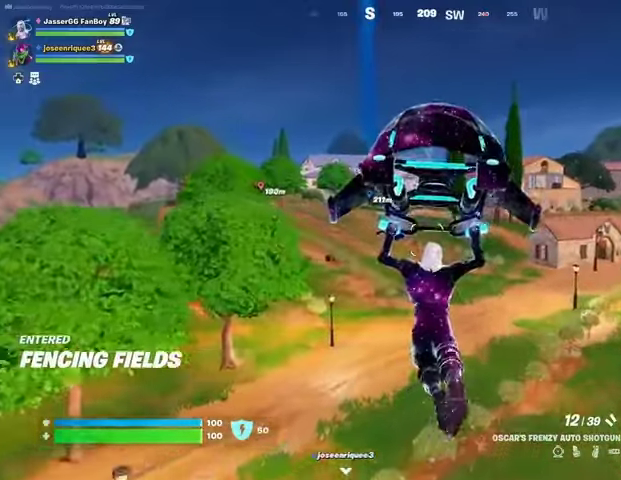
{"buttons": [], "left_stick": "up", "right_stick": "center", "events": [[400, "right_stick", "right"], [467, "right_stick", "center"]]}
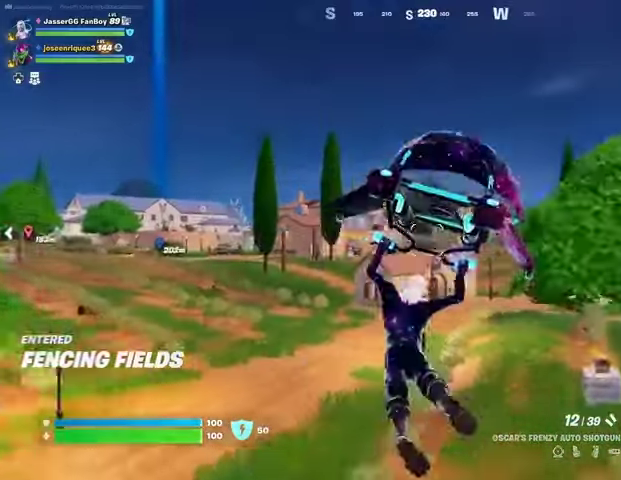
{"buttons": [], "left_stick": "up", "right_stick": "left", "events": [[433, "right_stick", "left"]]}